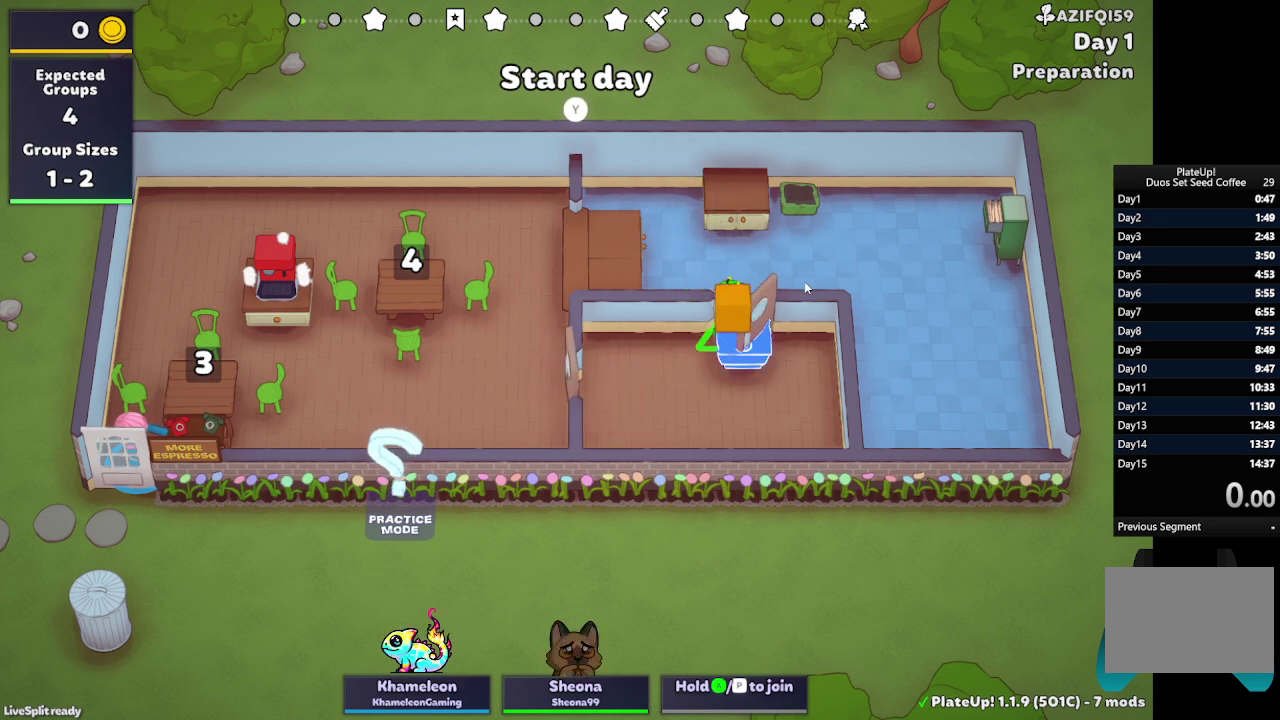
Gameplay with a controller (Xbox layout); each line is a JSON object with the inputs held at the frame after it. "events" lists button and stick changes between this image and that frame as [ms after this image, input, new state], when the widget could be followed in between. Not read: L1 L3 R1 R3 right_stick.
{"buttons": ["START"], "left_stick": "center", "events": [[367, "START", "down"]]}
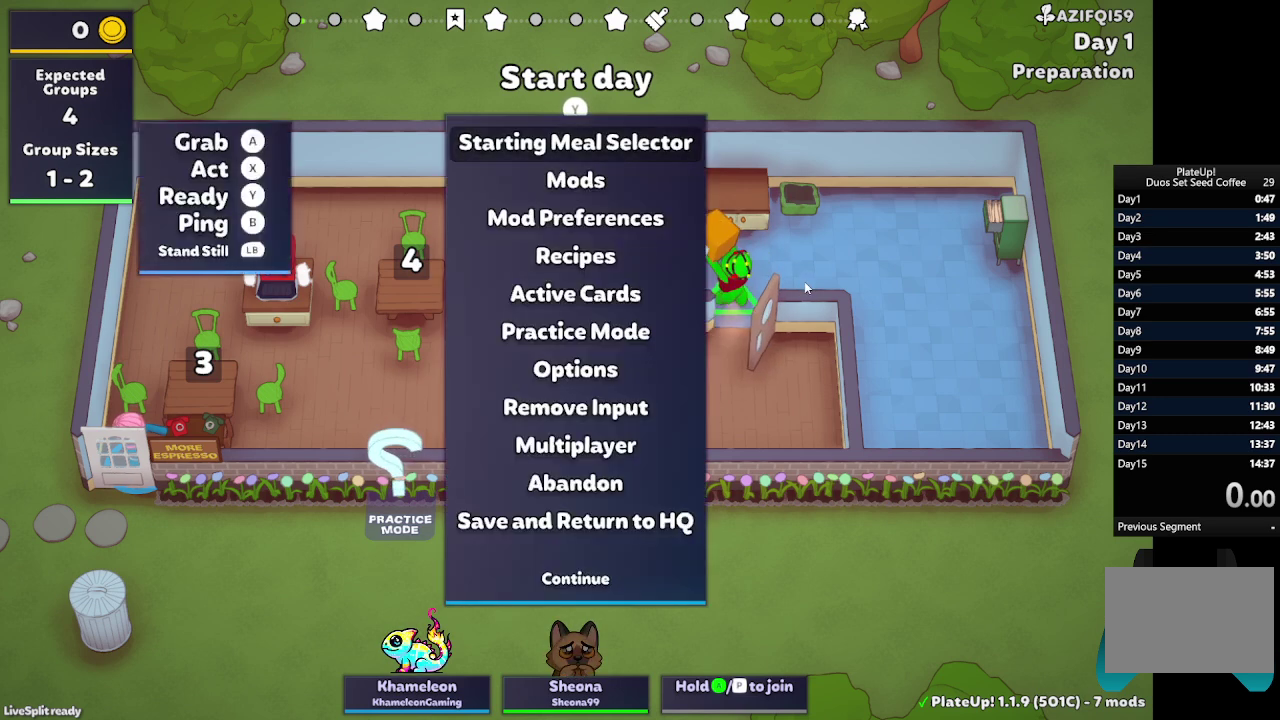
{"buttons": ["DPAD_DOWN"], "left_stick": "center", "events": [[33, "START", "up"], [433, "DPAD_DOWN", "down"]]}
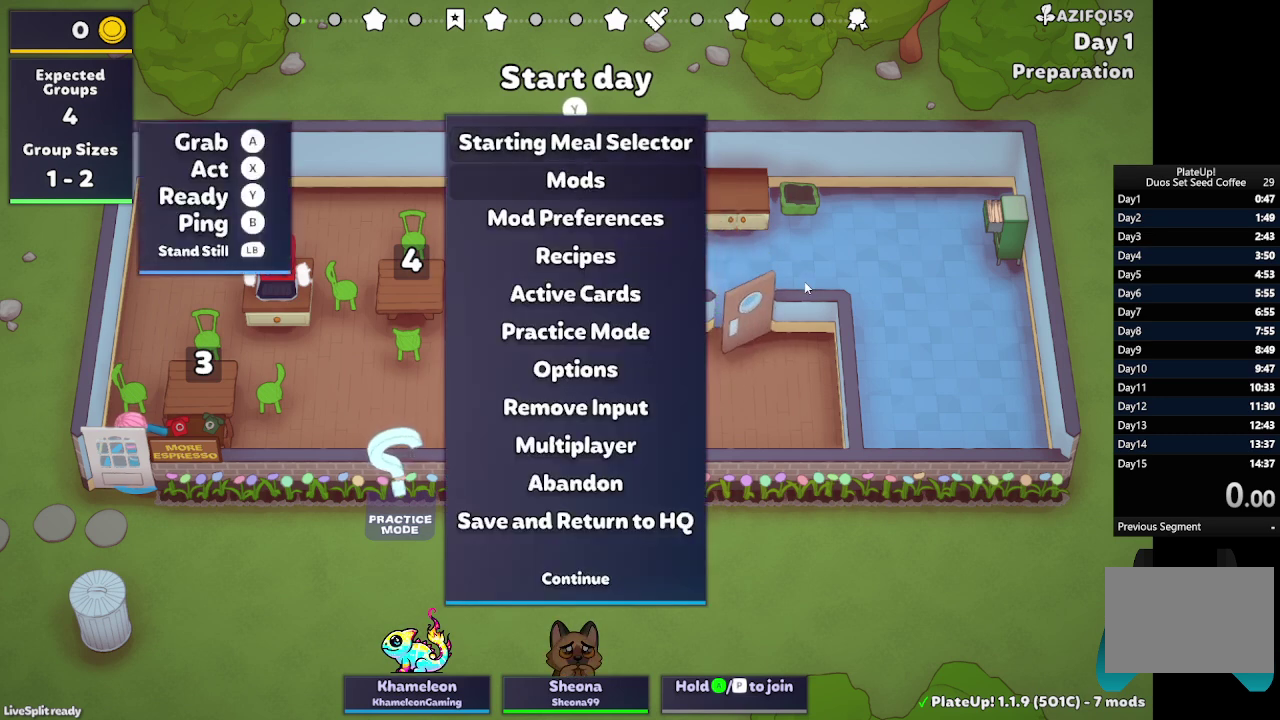
{"buttons": ["DPAD_DOWN"], "left_stick": "center", "events": [[100, "DPAD_DOWN", "up"], [233, "DPAD_DOWN", "down"], [367, "DPAD_DOWN", "up"], [433, "DPAD_DOWN", "down"]]}
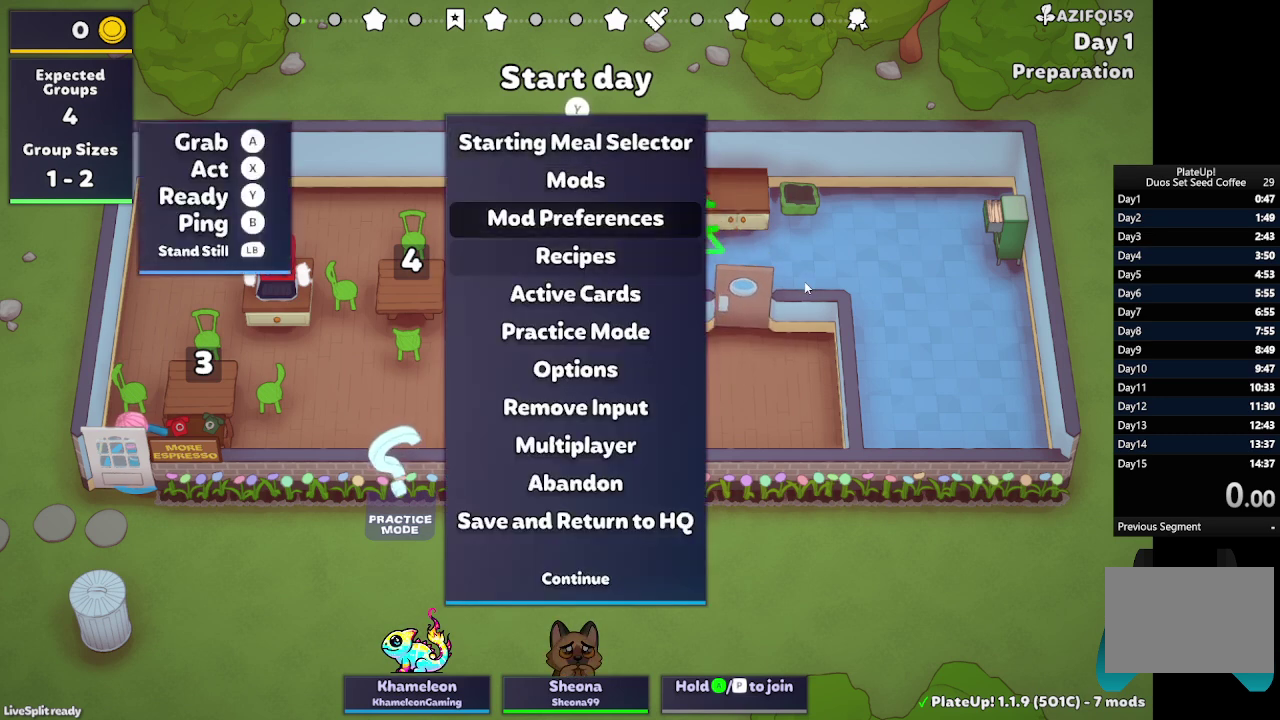
{"buttons": [], "left_stick": "center", "events": [[67, "DPAD_DOWN", "up"], [133, "DPAD_DOWN", "down"], [267, "DPAD_DOWN", "up"], [367, "DPAD_DOWN", "down"], [467, "DPAD_DOWN", "up"]]}
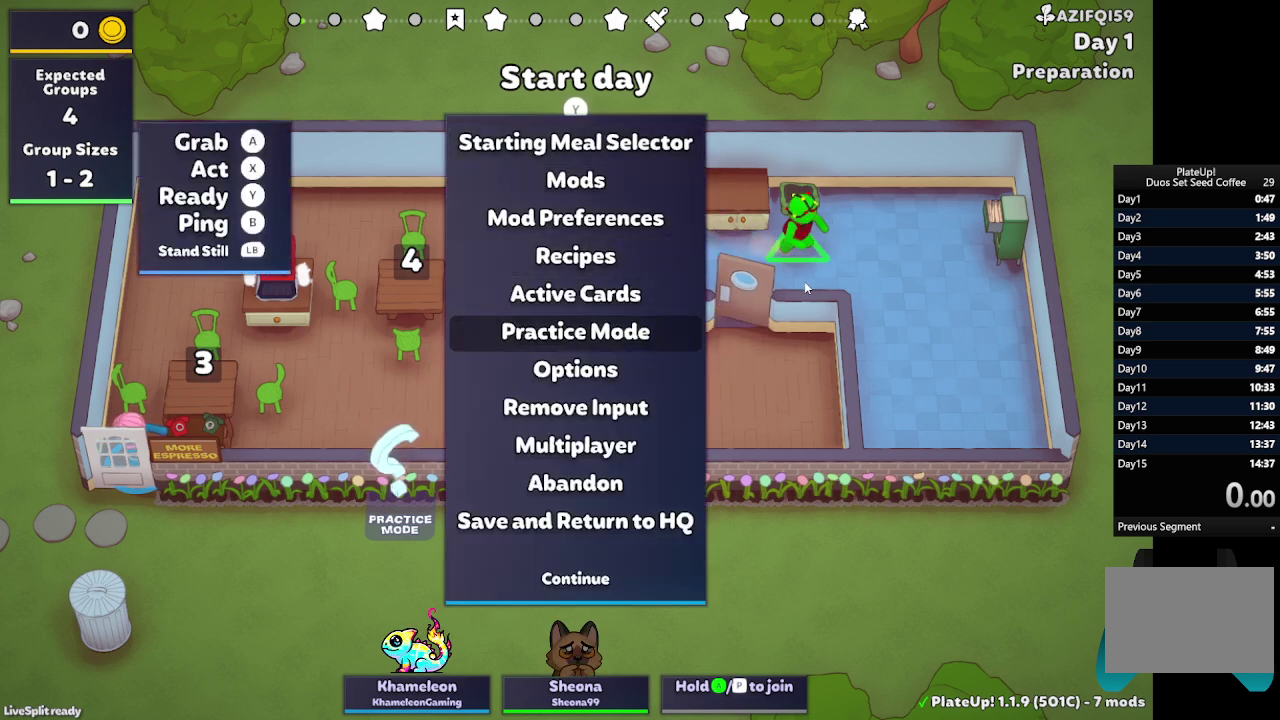
{"buttons": [], "left_stick": "center", "events": [[67, "DPAD_DOWN", "down"], [200, "DPAD_DOWN", "up"], [300, "A", "down"], [433, "A", "up"]]}
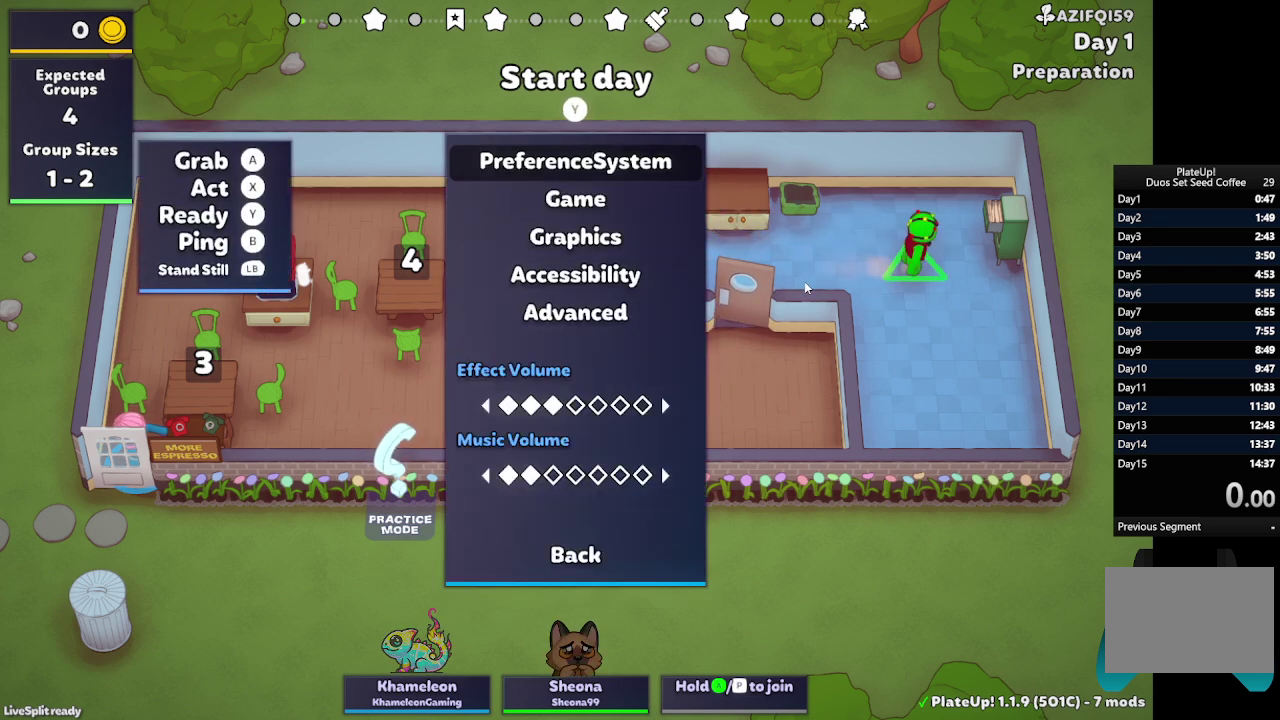
{"buttons": ["DPAD_DOWN"], "left_stick": "center", "events": [[433, "DPAD_DOWN", "down"]]}
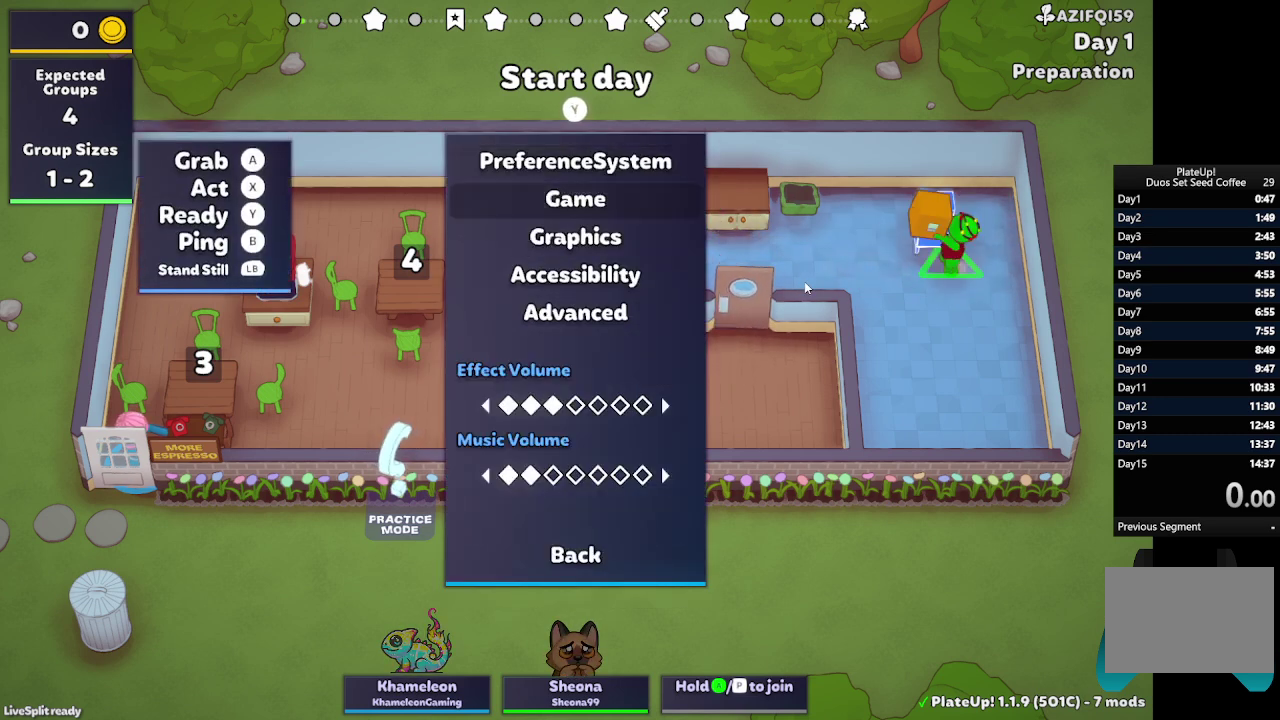
{"buttons": ["DPAD_DOWN"], "left_stick": "center", "events": [[33, "DPAD_DOWN", "up"], [133, "DPAD_DOWN", "down"], [233, "DPAD_DOWN", "up"], [300, "DPAD_DOWN", "down"], [433, "DPAD_DOWN", "up"], [500, "DPAD_DOWN", "down"]]}
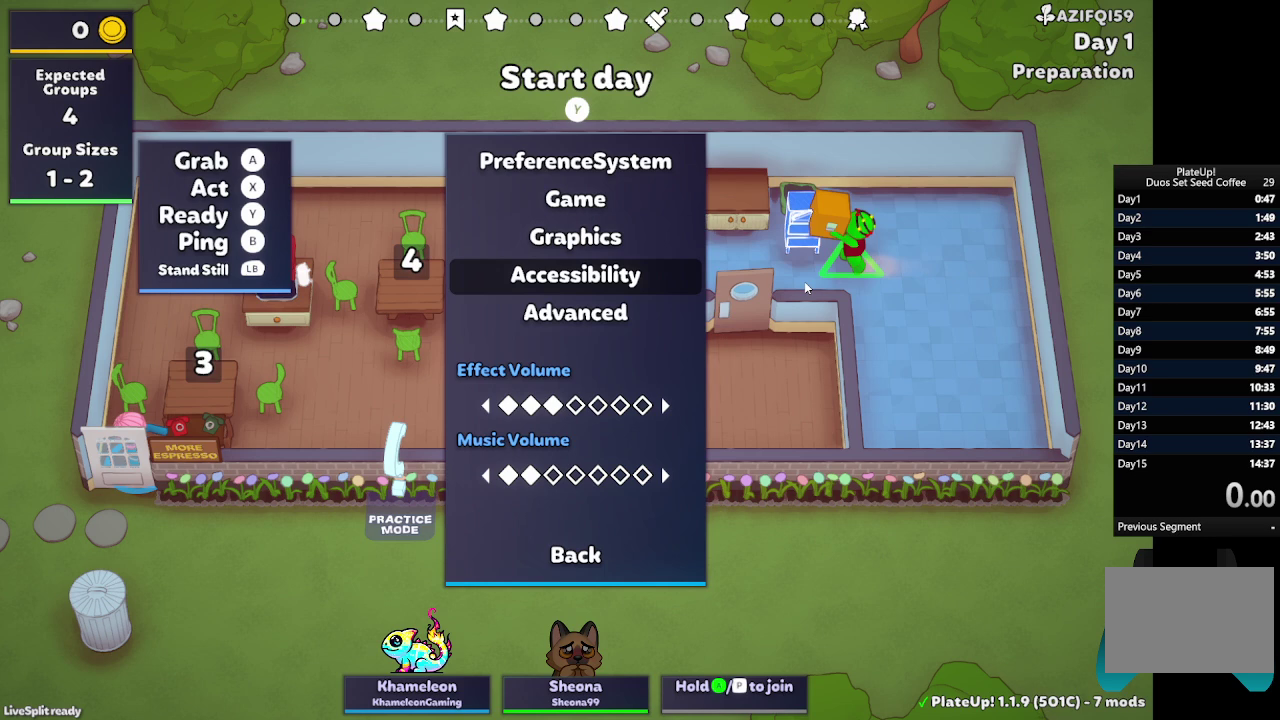
{"buttons": [], "left_stick": "center", "events": [[167, "DPAD_DOWN", "up"], [333, "A", "down"], [433, "A", "up"]]}
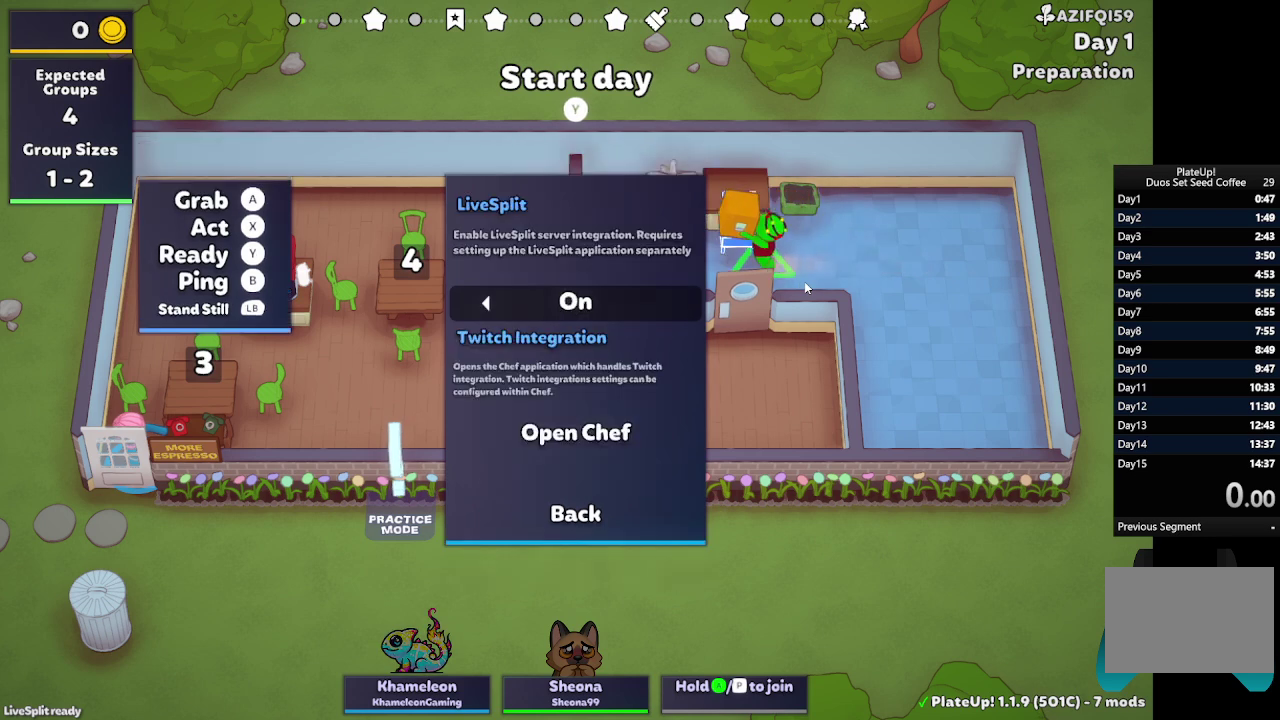
{"buttons": [], "left_stick": "center", "events": []}
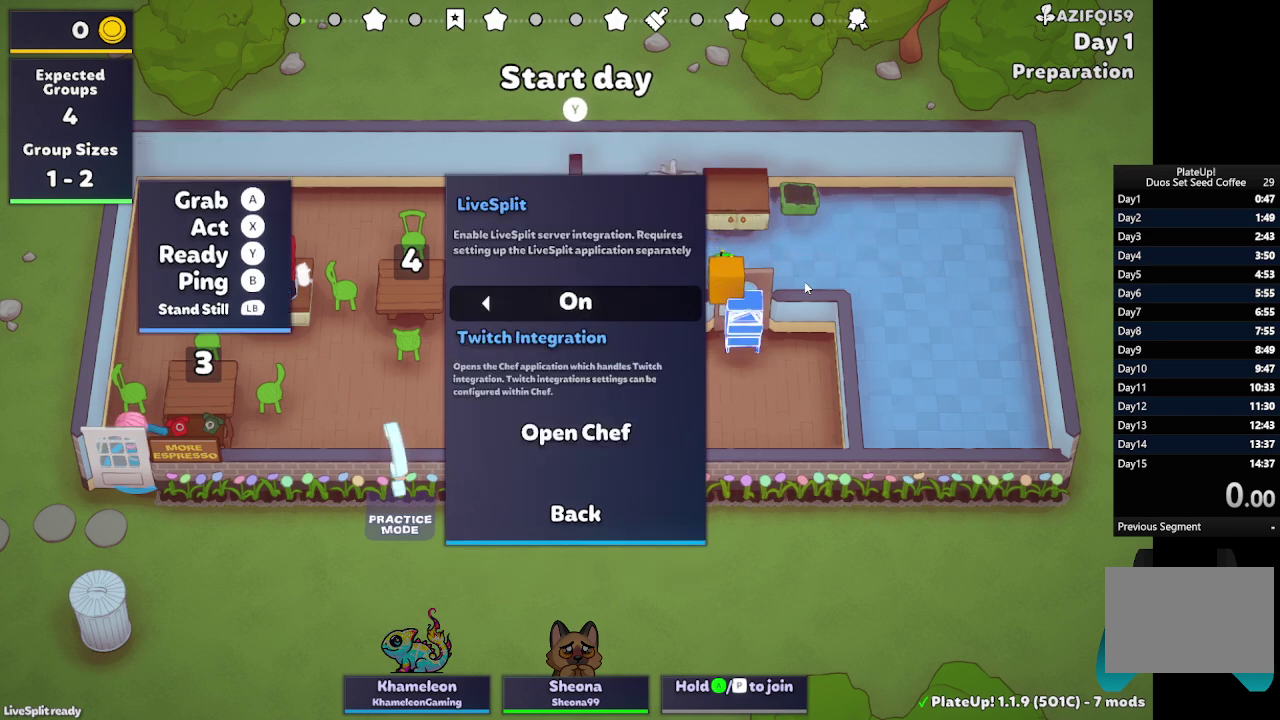
{"buttons": ["DPAD_UP"], "left_stick": "center", "events": [[33, "B", "down"], [133, "B", "up"], [467, "DPAD_UP", "down"]]}
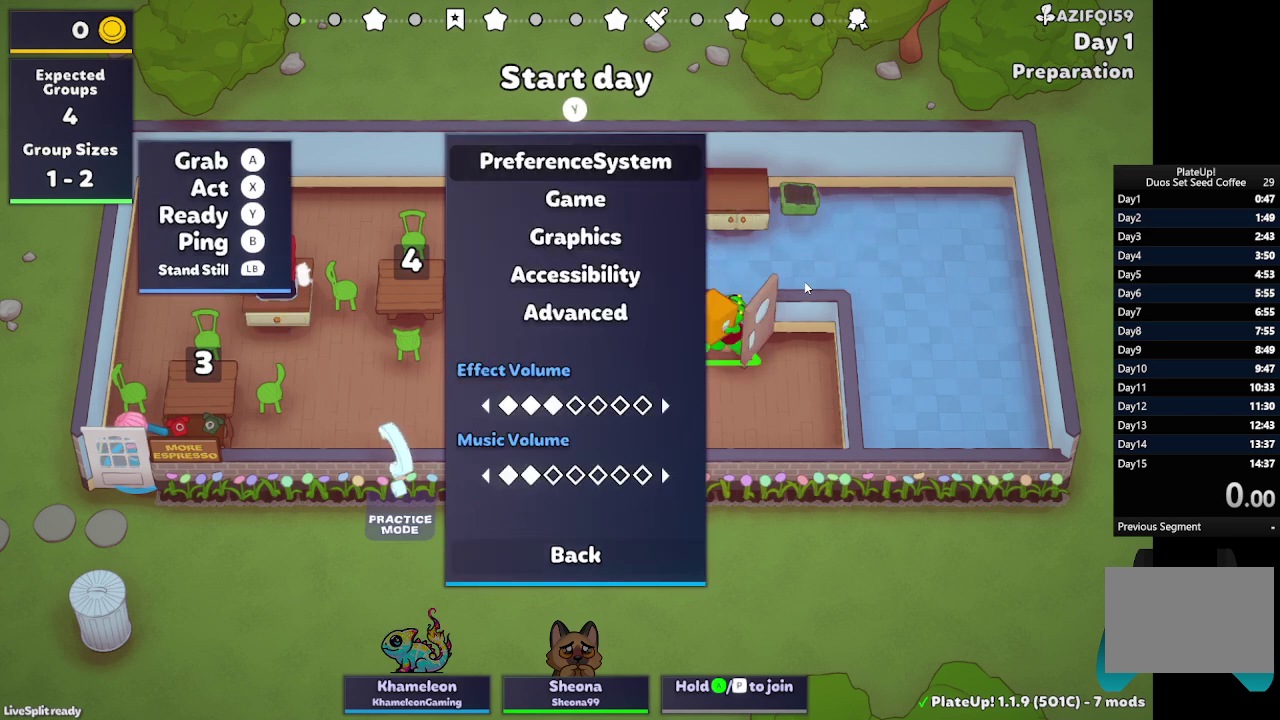
{"buttons": [], "left_stick": "center", "events": [[33, "DPAD_UP", "up"]]}
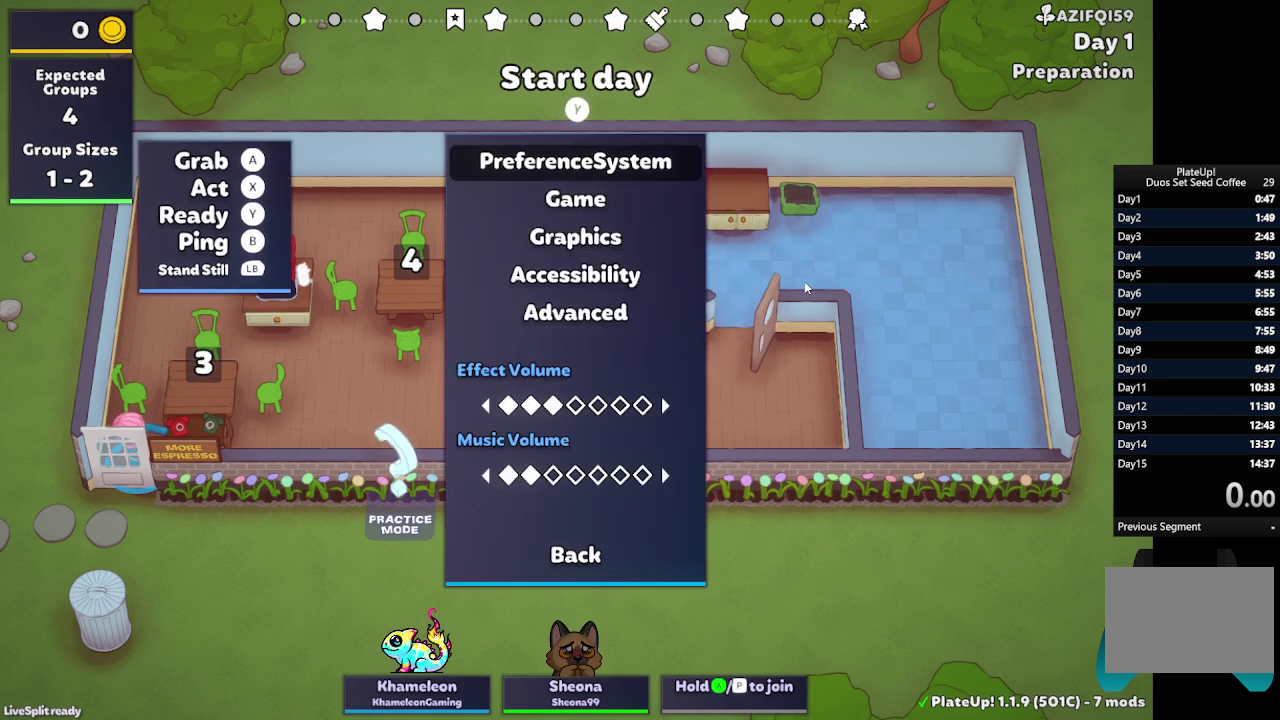
{"buttons": ["A"], "left_stick": "center", "events": [[200, "DPAD_DOWN", "down"], [300, "DPAD_DOWN", "up"], [467, "A", "down"]]}
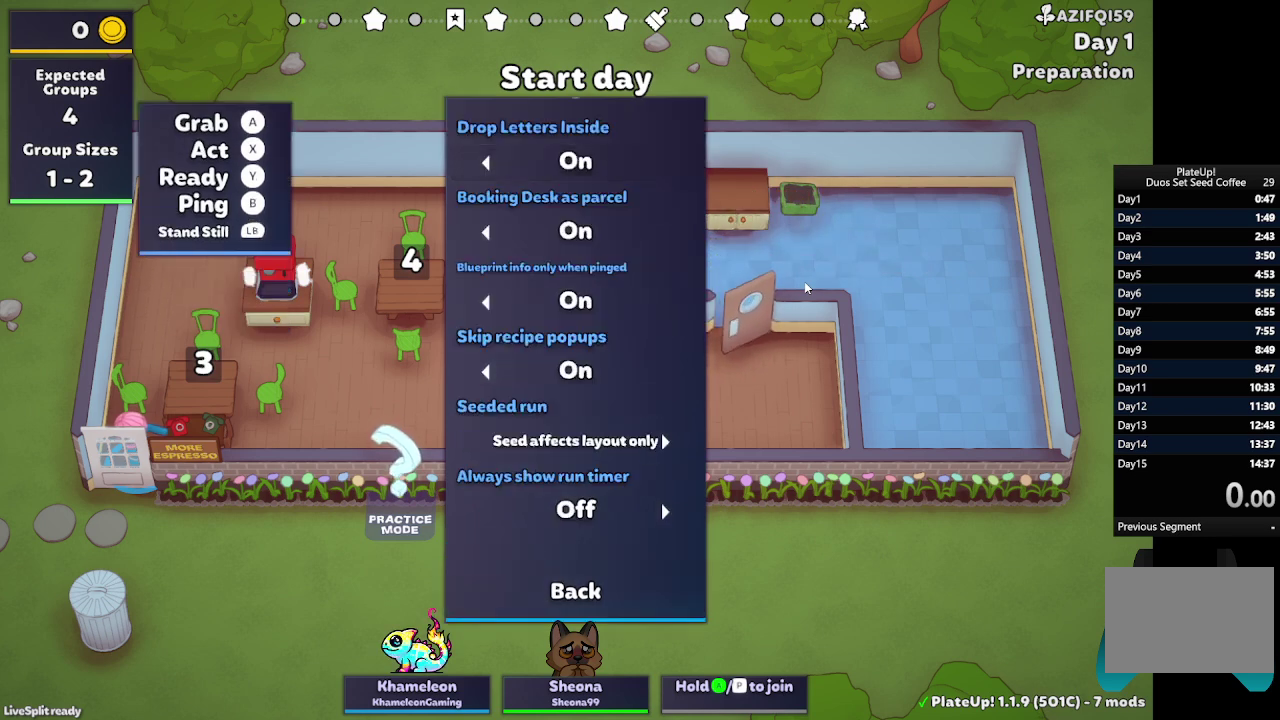
{"buttons": [], "left_stick": "center", "events": [[100, "A", "up"]]}
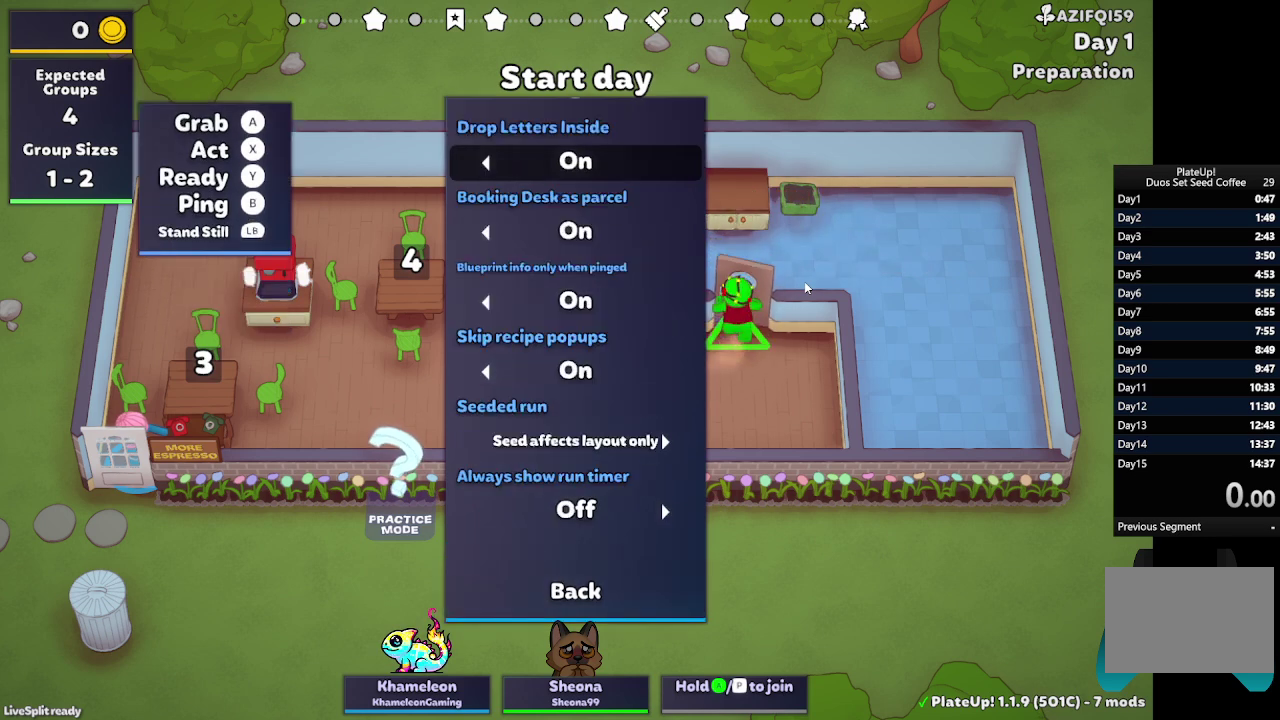
{"buttons": ["DPAD_DOWN"], "left_stick": "center", "events": [[100, "DPAD_DOWN", "down"], [200, "DPAD_DOWN", "up"], [300, "DPAD_DOWN", "down"], [433, "DPAD_DOWN", "up"], [500, "DPAD_DOWN", "down"]]}
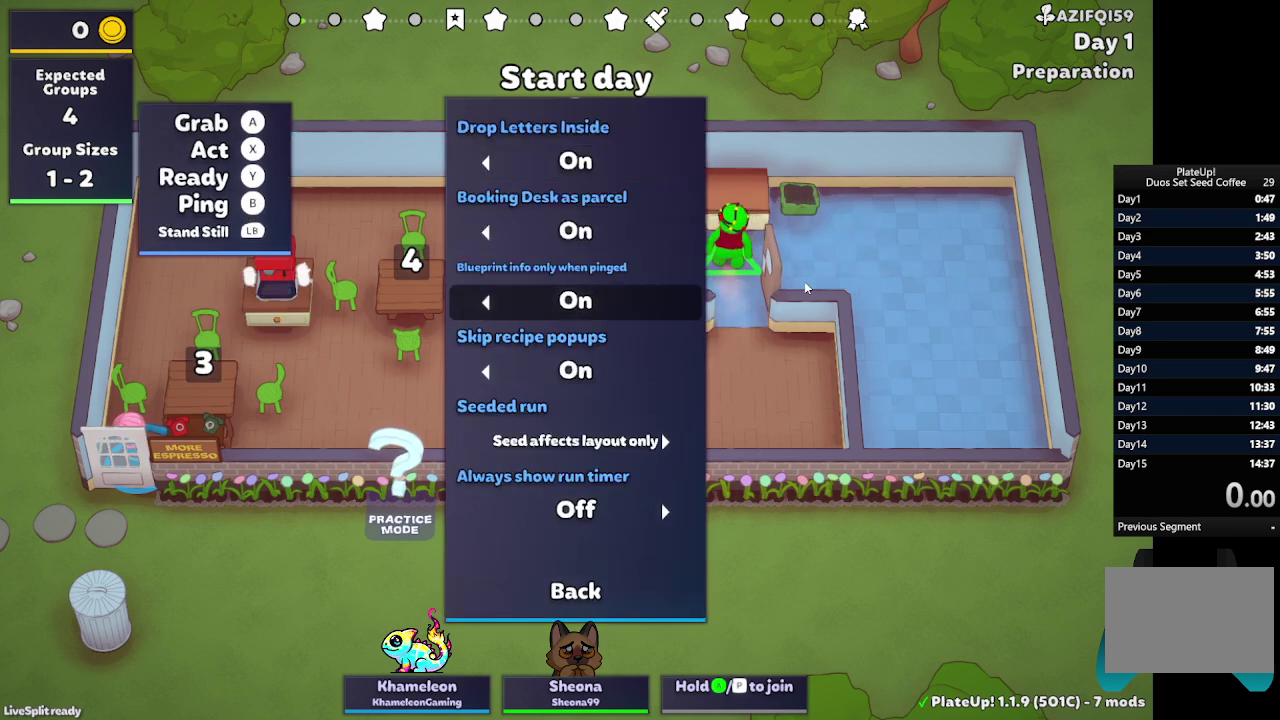
{"buttons": [], "left_stick": "center", "events": [[133, "DPAD_DOWN", "up"], [200, "DPAD_DOWN", "down"], [300, "DPAD_DOWN", "up"]]}
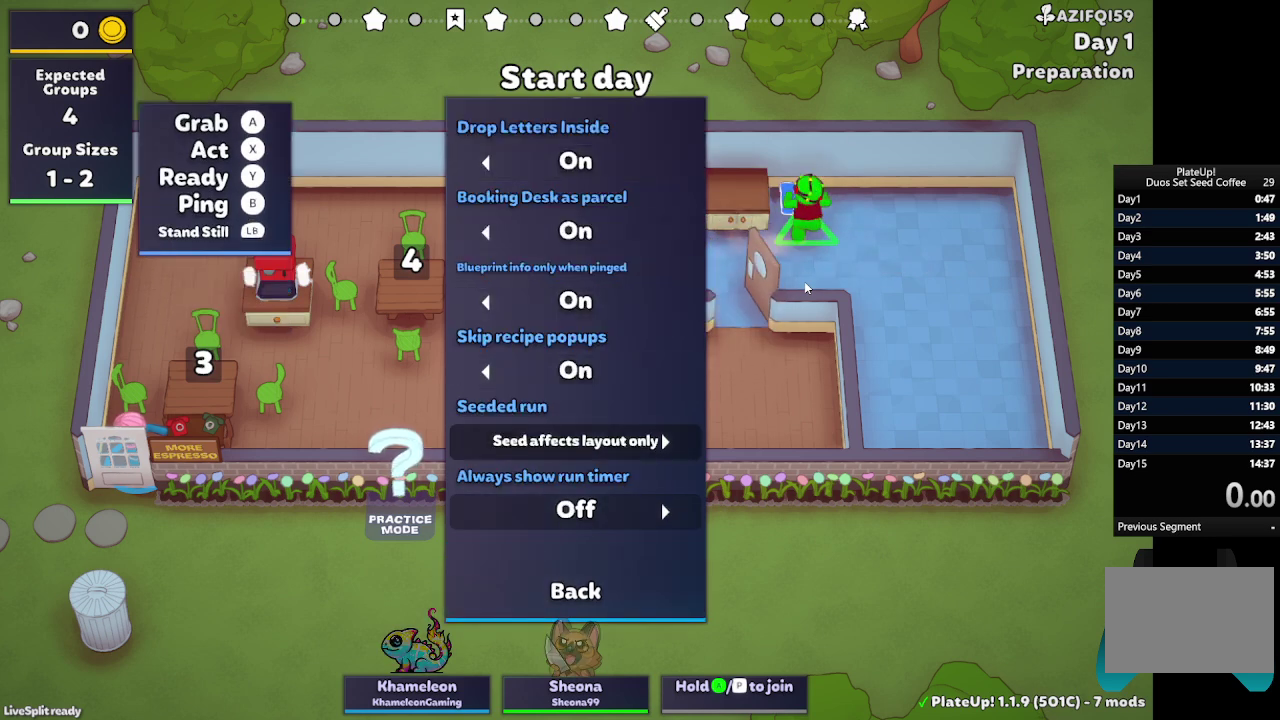
{"buttons": ["DPAD_RIGHT"], "left_stick": "center", "events": [[267, "DPAD_UP", "down"], [367, "DPAD_UP", "up"], [500, "DPAD_RIGHT", "down"]]}
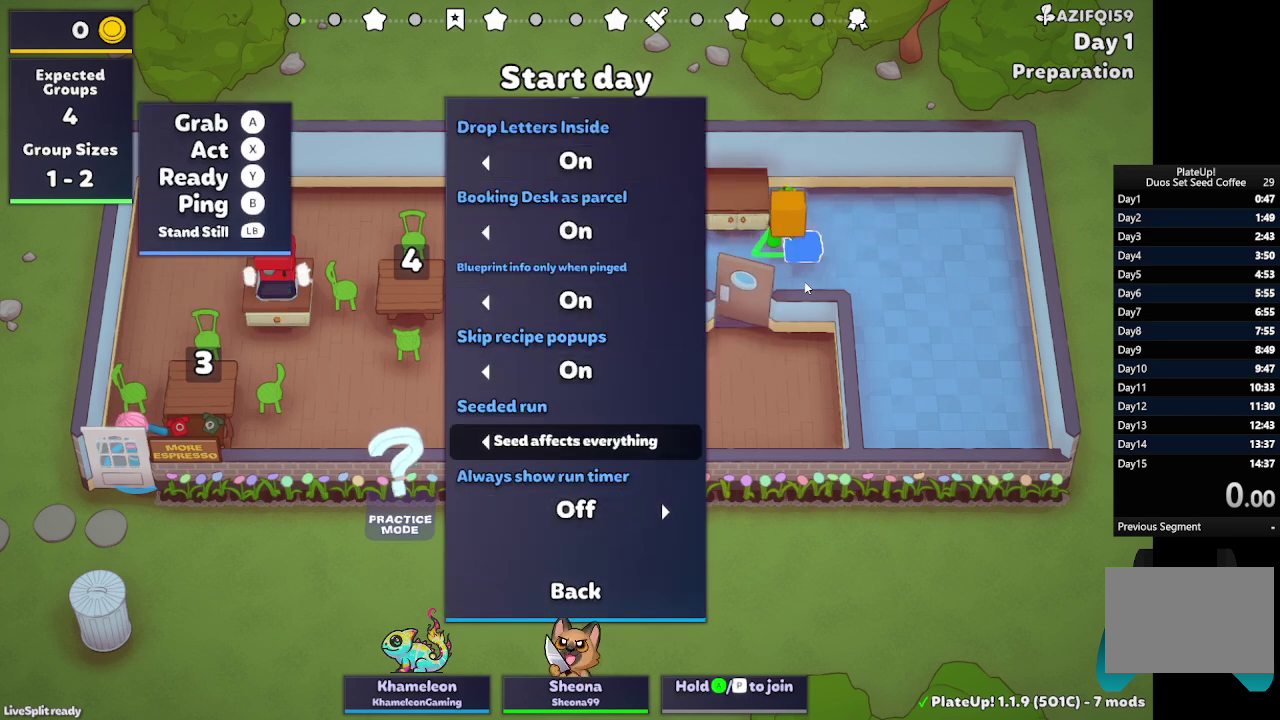
{"buttons": ["START"], "left_stick": "center", "events": [[133, "DPAD_RIGHT", "up"], [467, "START", "down"]]}
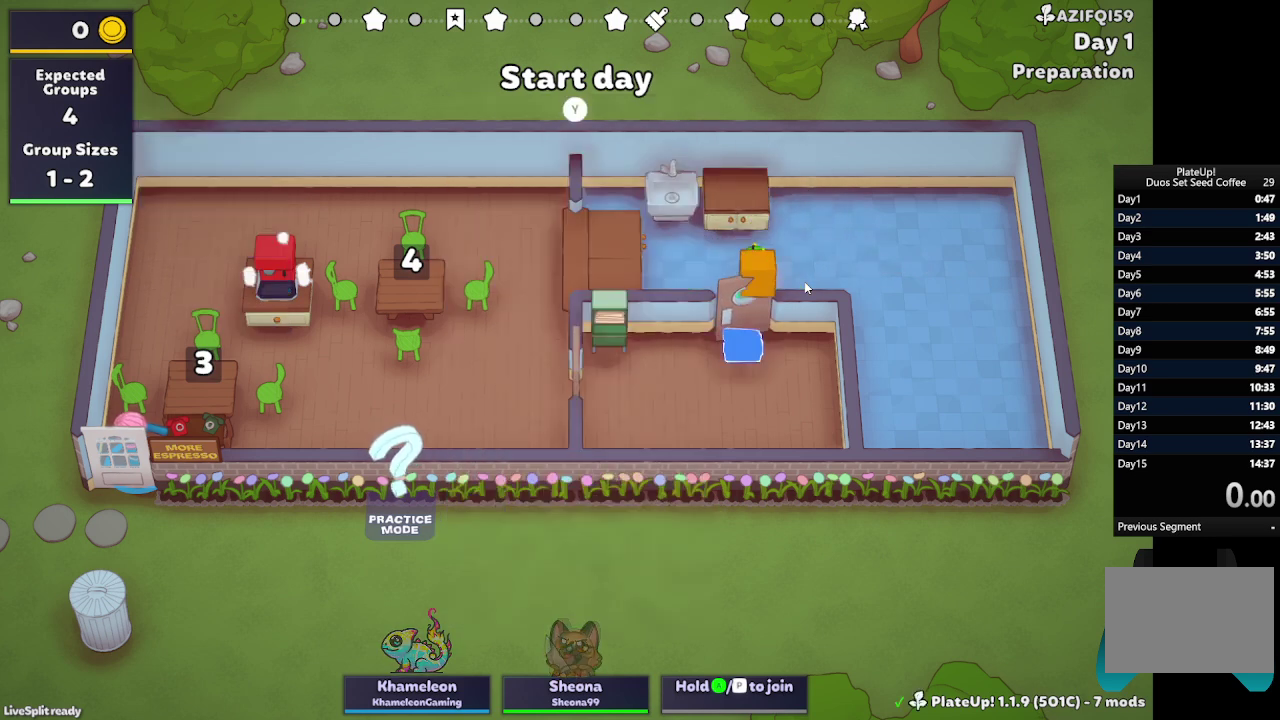
{"buttons": [], "left_stick": "left", "events": [[100, "START", "up"], [500, "left_stick", "left"]]}
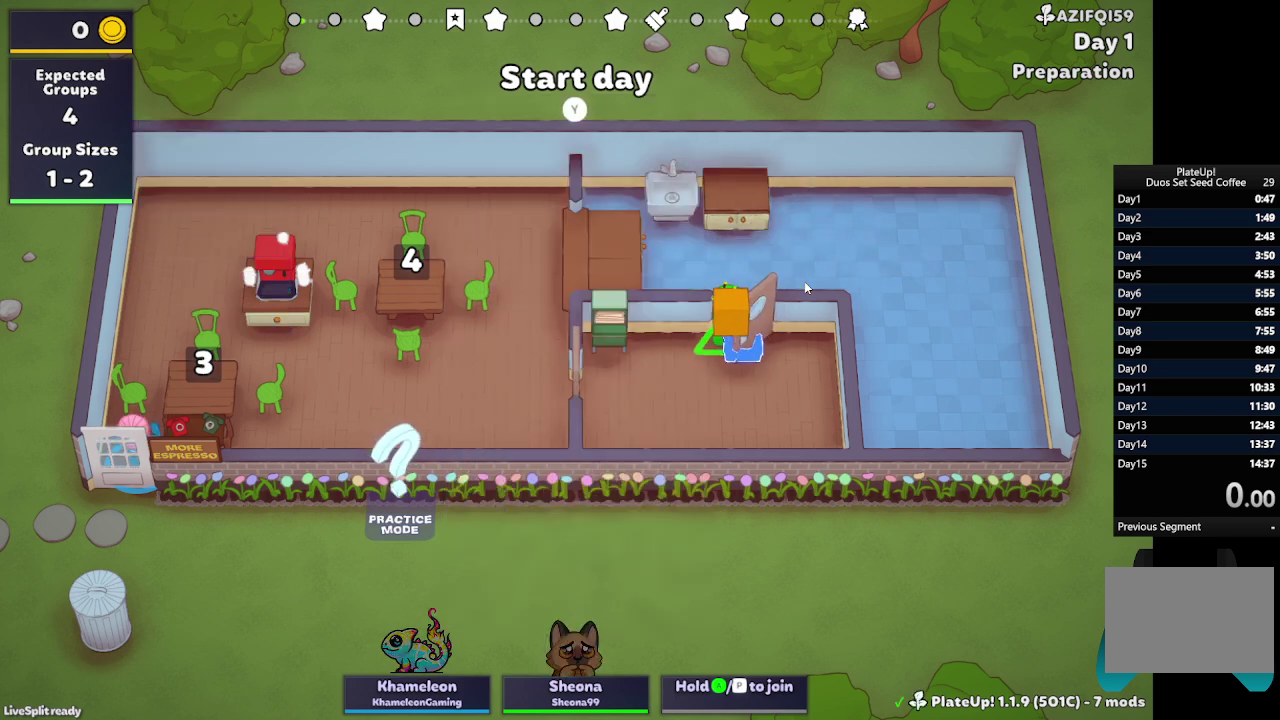
{"buttons": [], "left_stick": "center", "events": [[133, "left_stick", "center"]]}